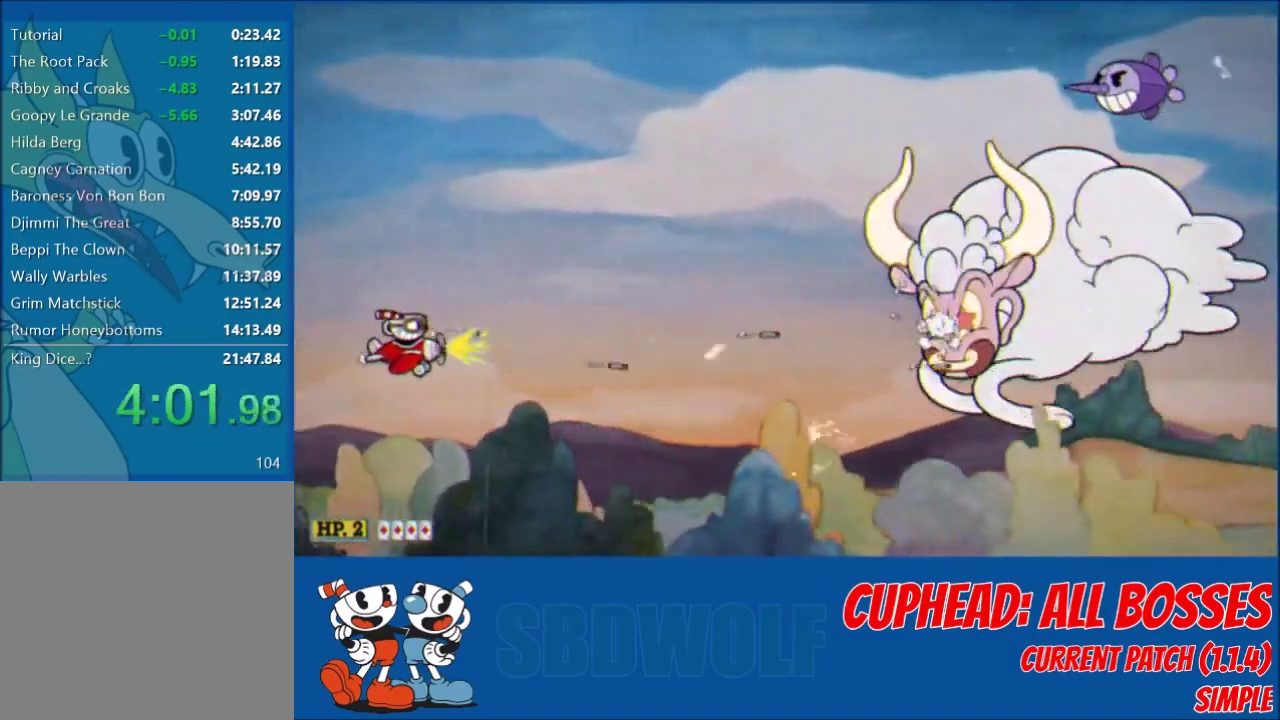
Gameplay with a controller (Xbox layout); each line is a JSON object with the inputs held at the frame after it. "events" lists button and stick changes between this image and that frame as [ms after this image, input, new state], when the widget could be followed in between. Not read: R3 right_stick.
{"buttons": ["L2", "DPAD_LEFT"], "left_stick": "center", "events": [[166, "DPAD_LEFT", "down"]]}
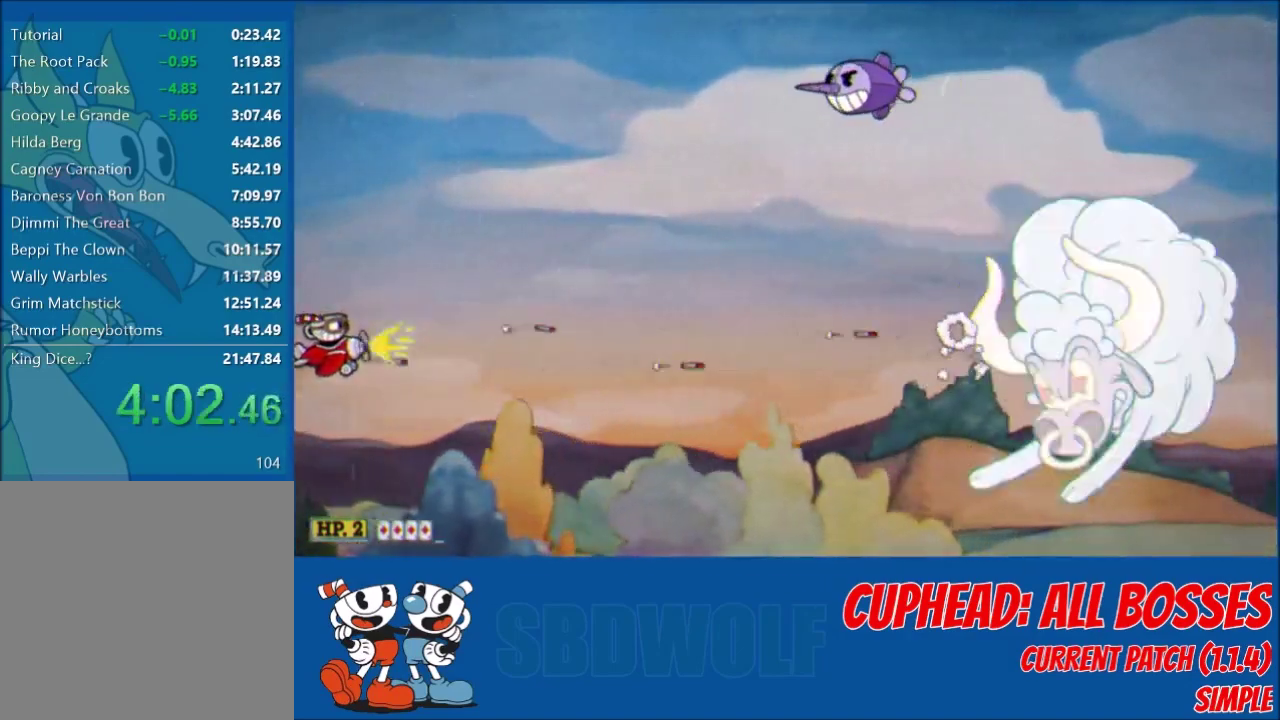
{"buttons": ["L2", "DPAD_UP"], "left_stick": "center", "events": [[200, "DPAD_DOWN", "down"], [234, "DPAD_LEFT", "up"], [434, "DPAD_DOWN", "up"], [501, "DPAD_UP", "down"]]}
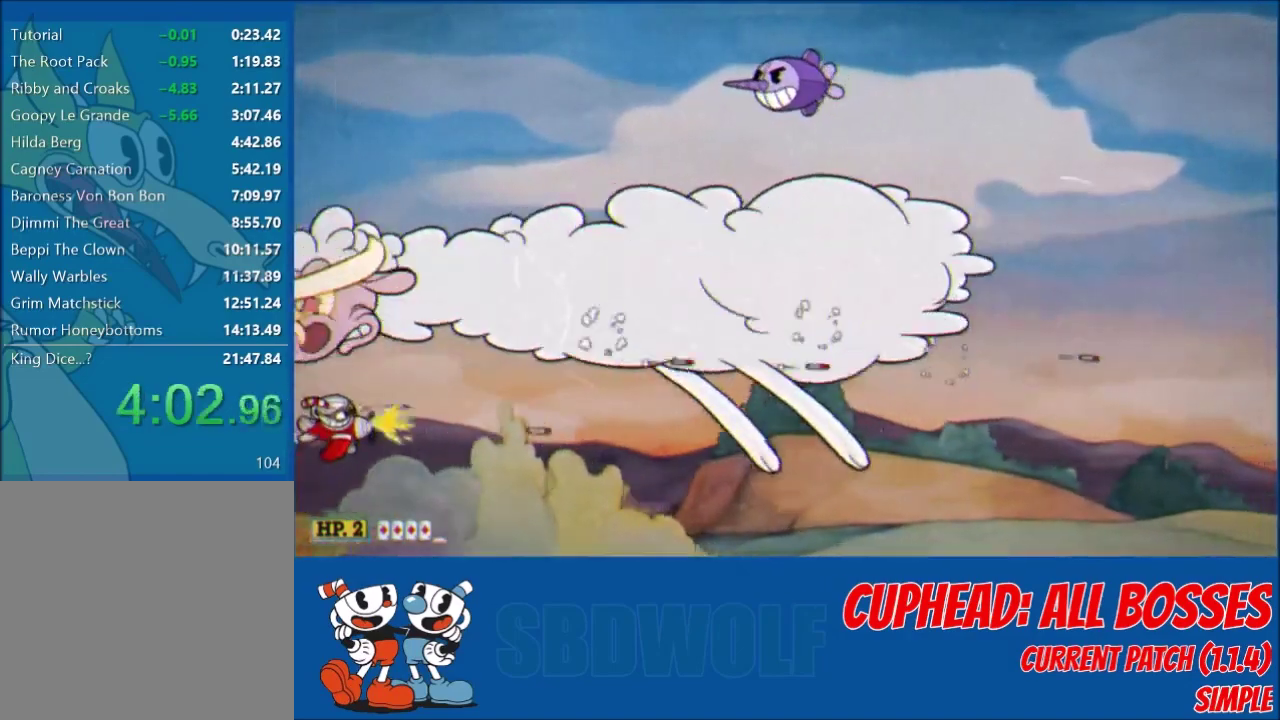
{"buttons": ["L2", "DPAD_RIGHT"], "left_stick": "center", "events": [[200, "DPAD_RIGHT", "down"], [233, "DPAD_UP", "up"]]}
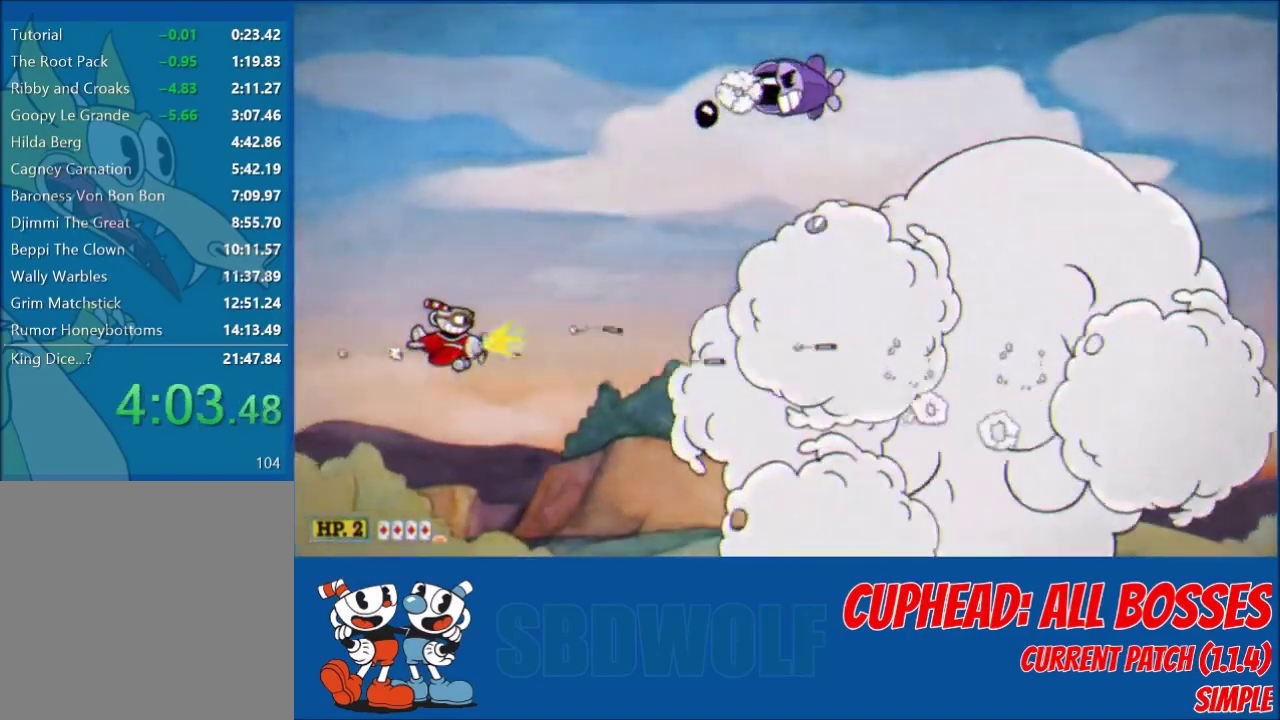
{"buttons": ["L2", "DPAD_RIGHT"], "left_stick": "center", "events": []}
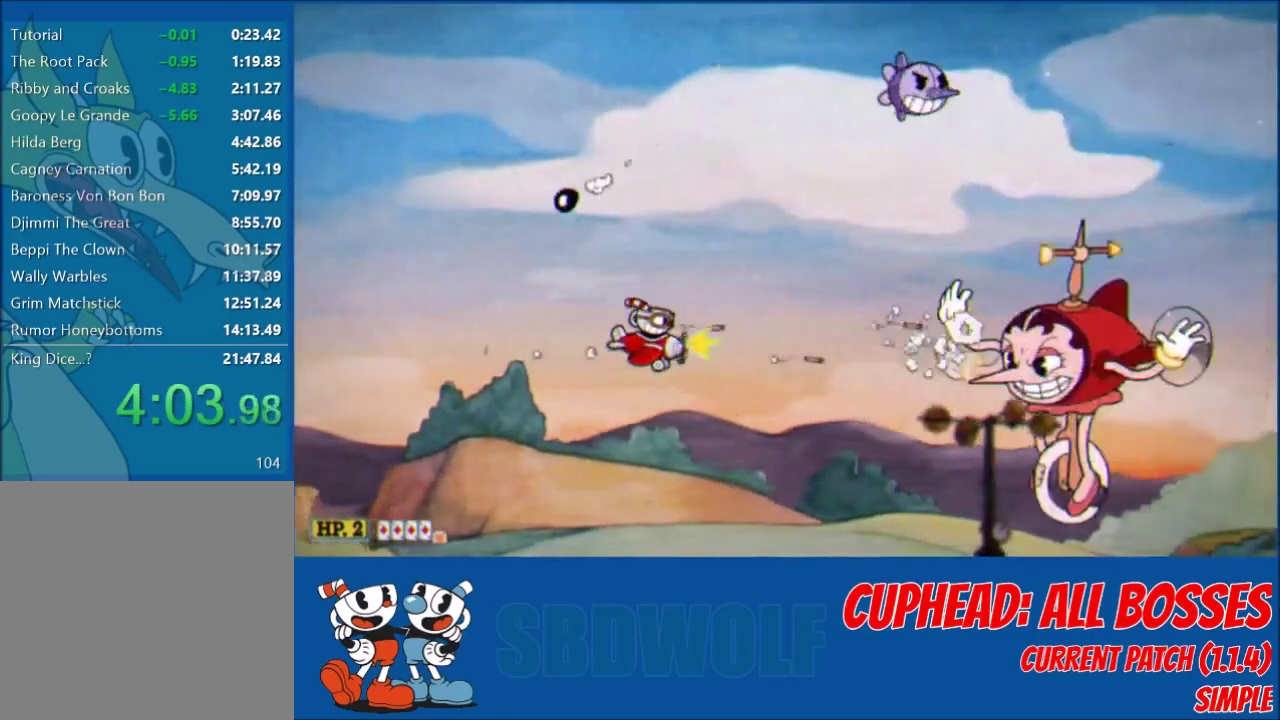
{"buttons": ["L2"], "left_stick": "center", "events": [[66, "DPAD_RIGHT", "up"], [100, "DPAD_UP", "down"], [333, "DPAD_UP", "up"]]}
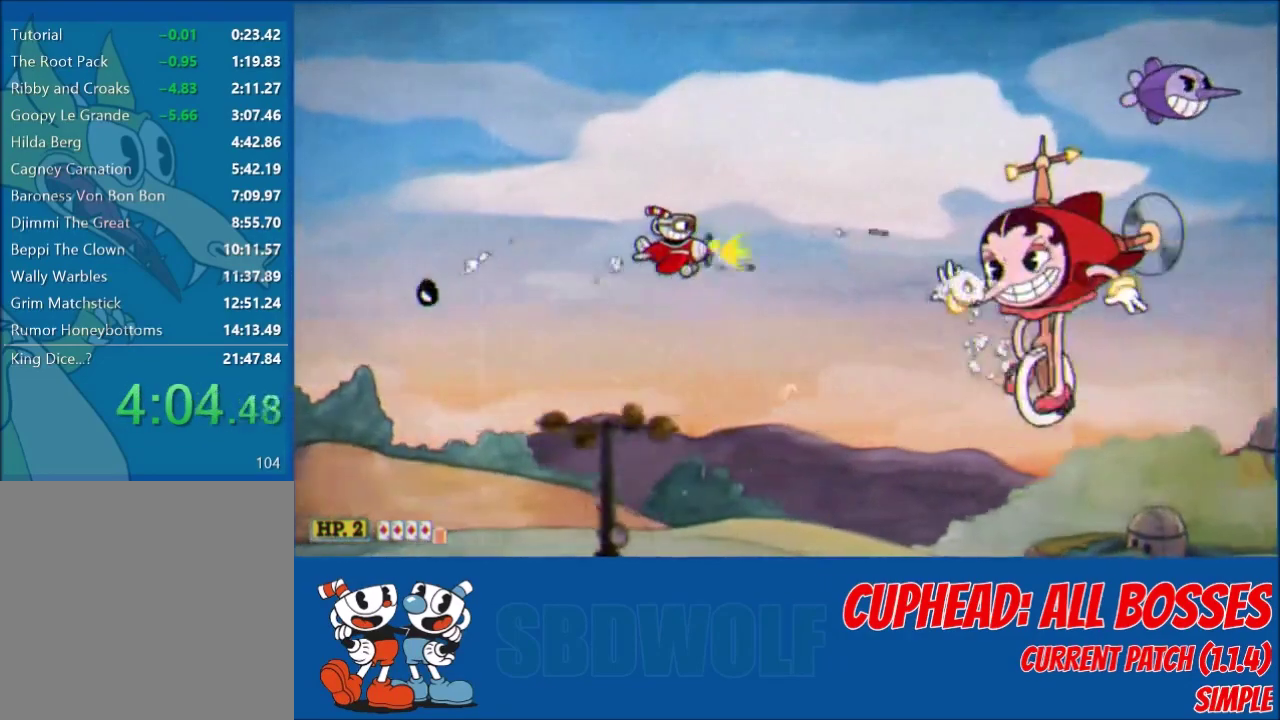
{"buttons": ["L2", "DPAD_RIGHT"], "left_stick": "center", "events": [[267, "DPAD_UP", "down"], [467, "DPAD_RIGHT", "down"], [501, "DPAD_UP", "up"]]}
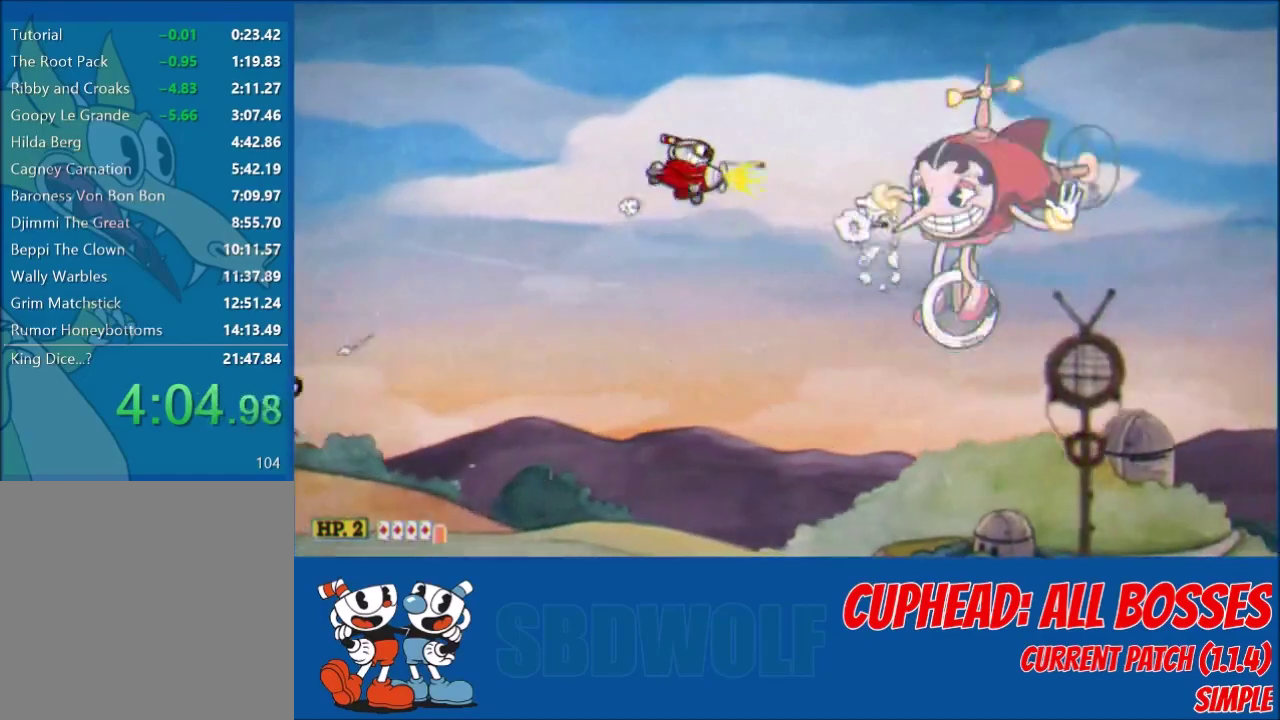
{"buttons": ["L2"], "left_stick": "center", "events": [[266, "DPAD_RIGHT", "up"], [367, "DPAD_DOWN", "down"], [400, "DPAD_RIGHT", "down"], [467, "DPAD_RIGHT", "up"], [500, "DPAD_DOWN", "up"]]}
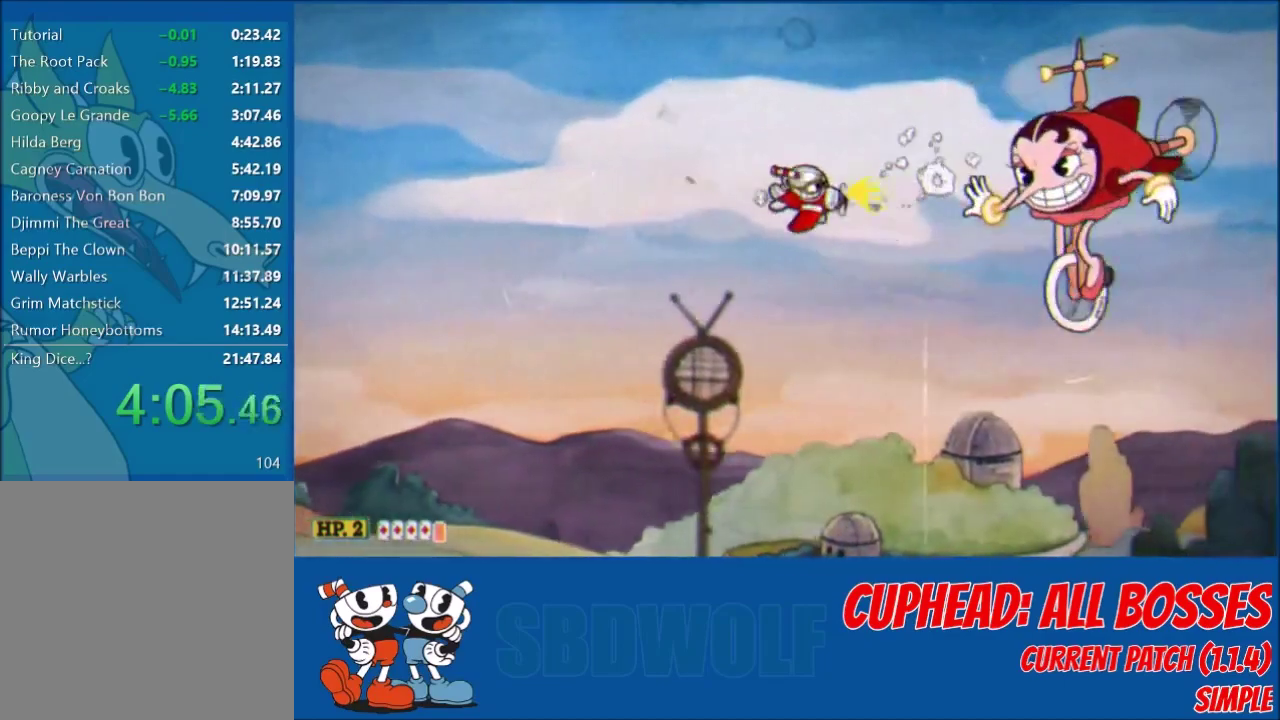
{"buttons": ["L2", "DPAD_RIGHT"], "left_stick": "center", "events": [[67, "DPAD_DOWN", "down"], [134, "DPAD_DOWN", "up"], [234, "DPAD_DOWN", "down"], [334, "DPAD_DOWN", "up"], [367, "DPAD_RIGHT", "down"], [400, "DPAD_DOWN", "down"], [501, "DPAD_DOWN", "up"]]}
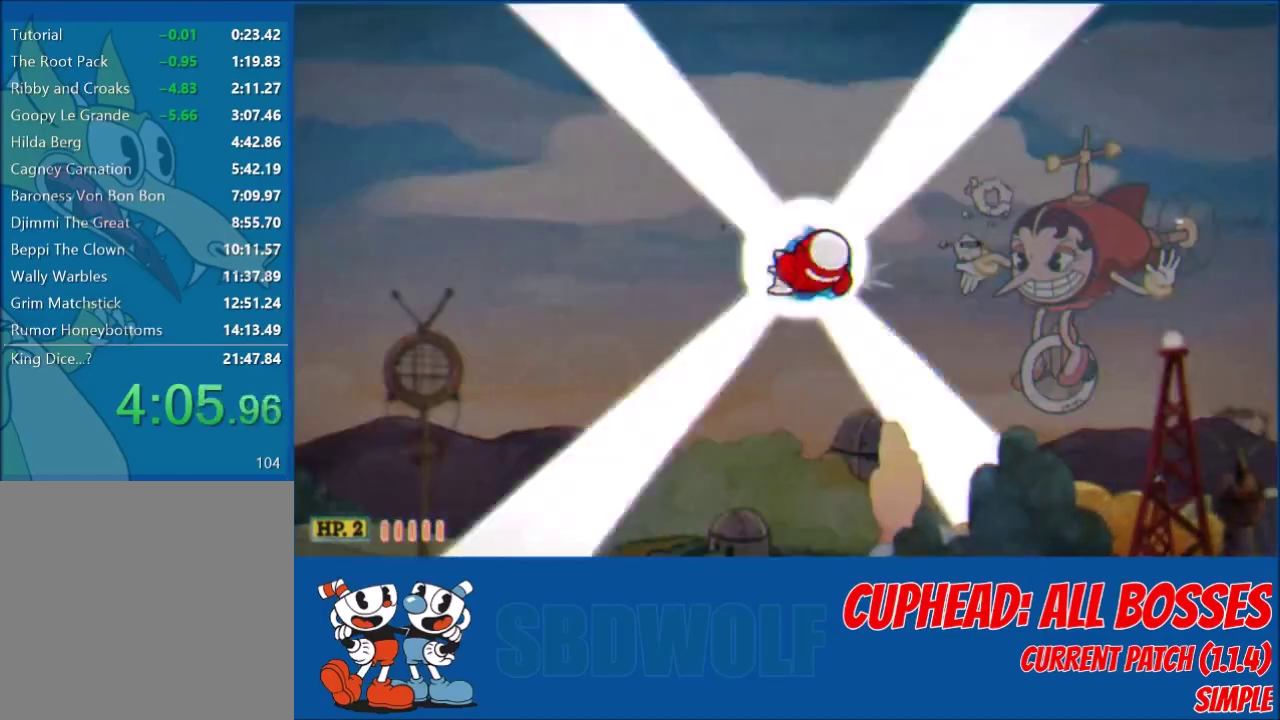
{"buttons": ["L2", "DPAD_RIGHT"], "left_stick": "center", "events": [[300, "A", "down"], [367, "A", "up"]]}
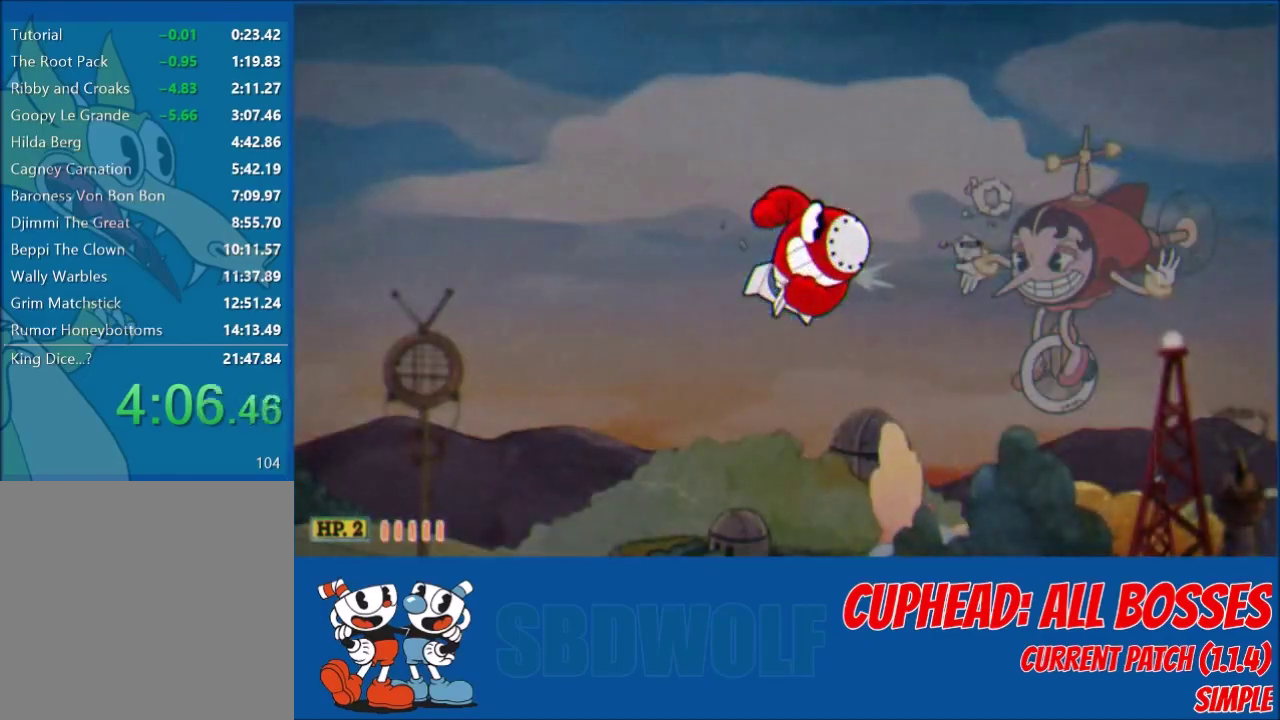
{"buttons": ["L2", "DPAD_RIGHT"], "left_stick": "center", "events": []}
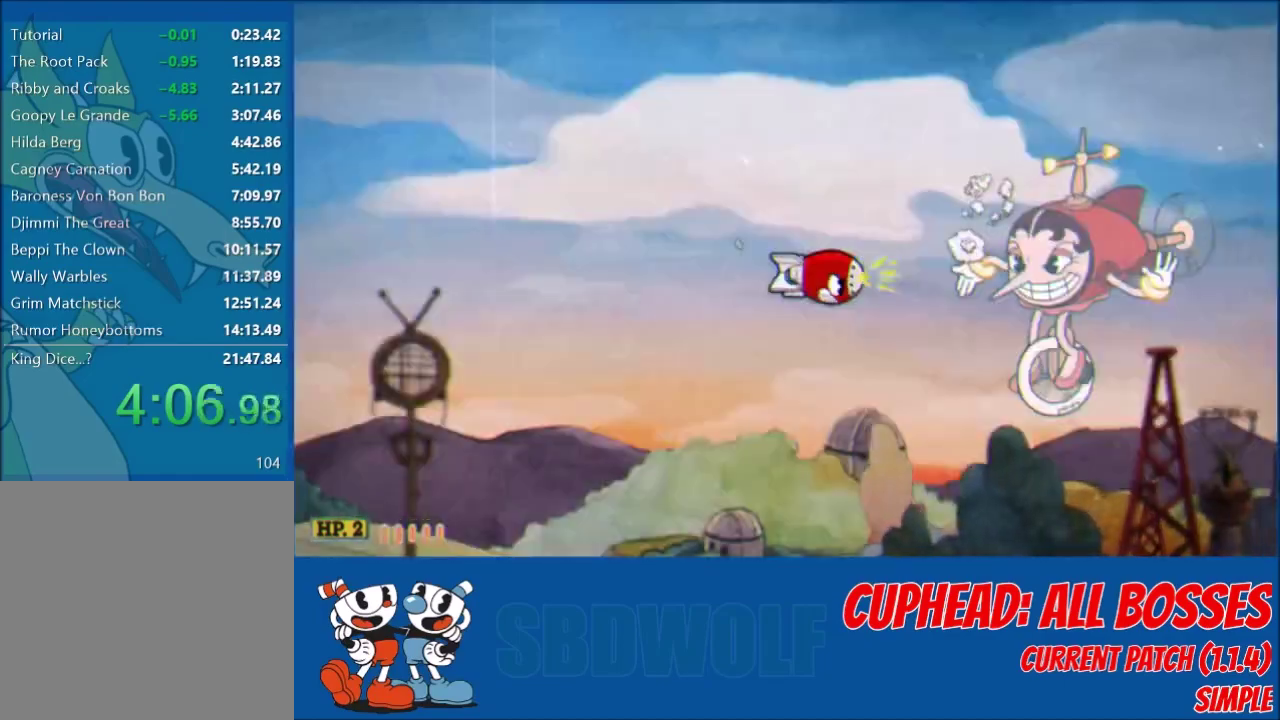
{"buttons": ["L2", "DPAD_DOWN"], "left_stick": "center", "events": [[233, "DPAD_DOWN", "down"], [367, "DPAD_RIGHT", "up"]]}
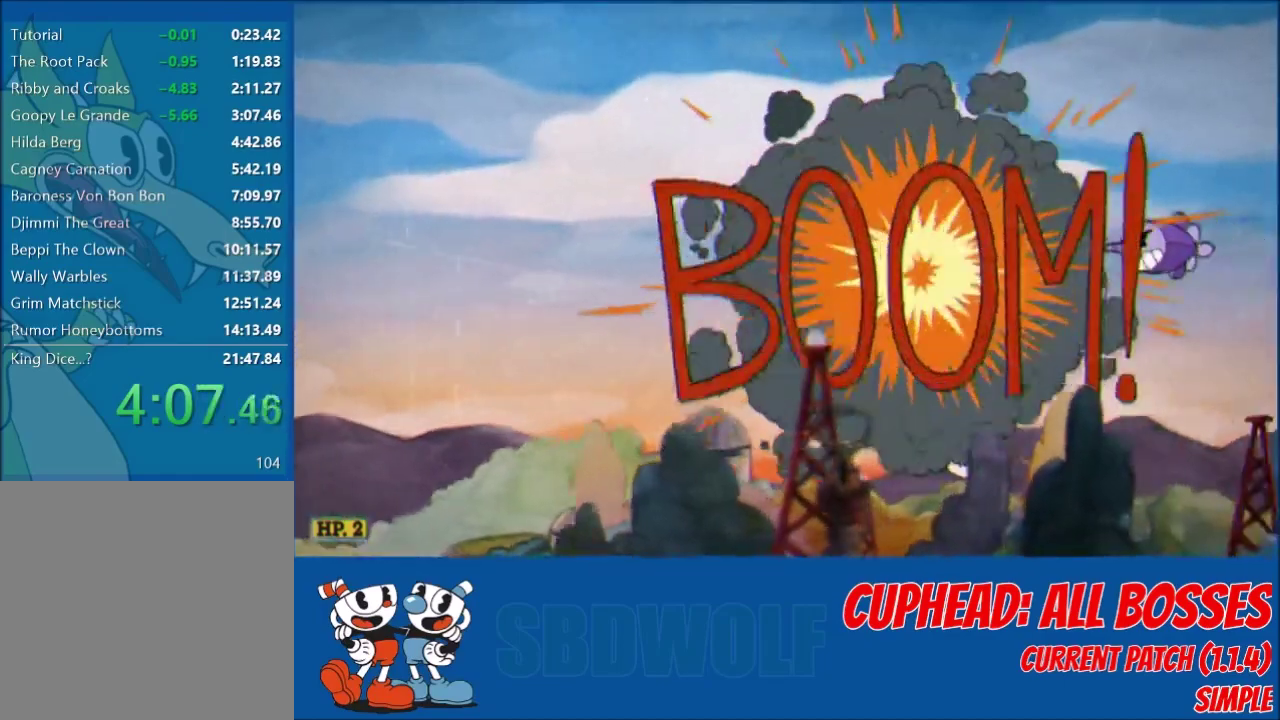
{"buttons": ["L2", "DPAD_LEFT"], "left_stick": "center", "events": [[400, "DPAD_DOWN", "up"], [400, "DPAD_LEFT", "down"]]}
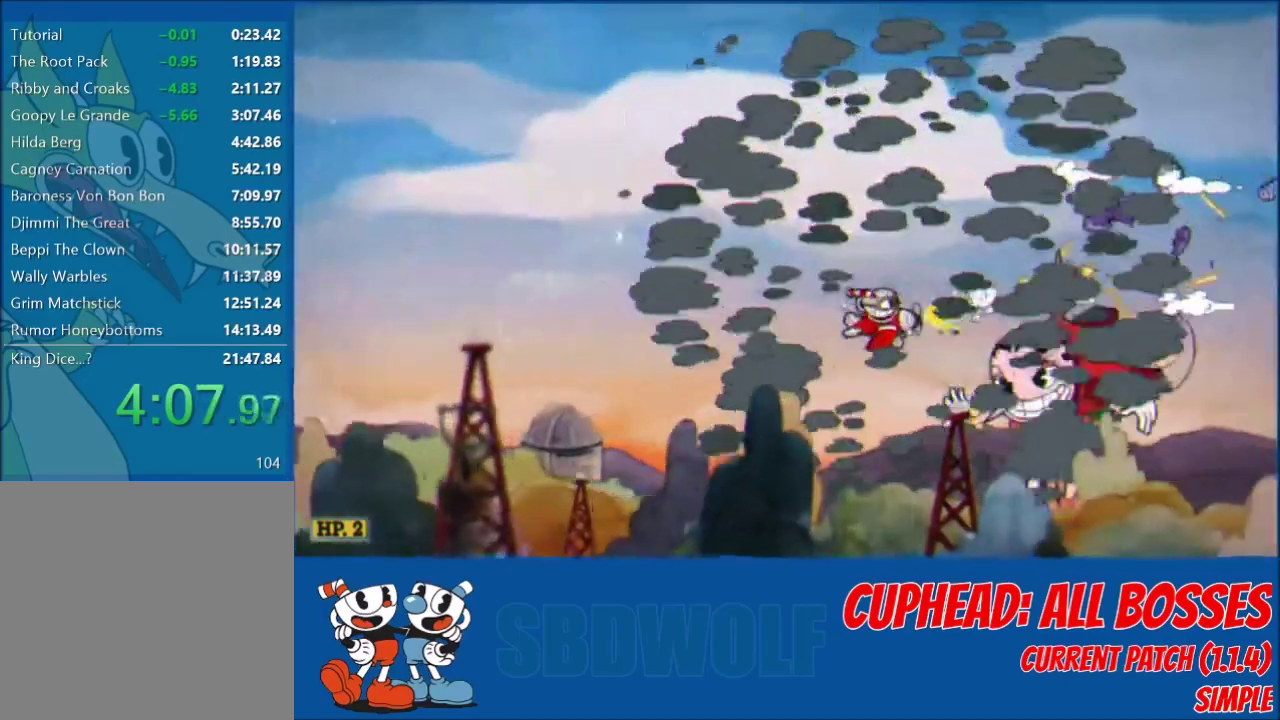
{"buttons": ["L2", "DPAD_UP", "DPAD_LEFT"], "left_stick": "center", "events": [[133, "DPAD_UP", "down"], [233, "DPAD_UP", "up"], [400, "DPAD_UP", "down"]]}
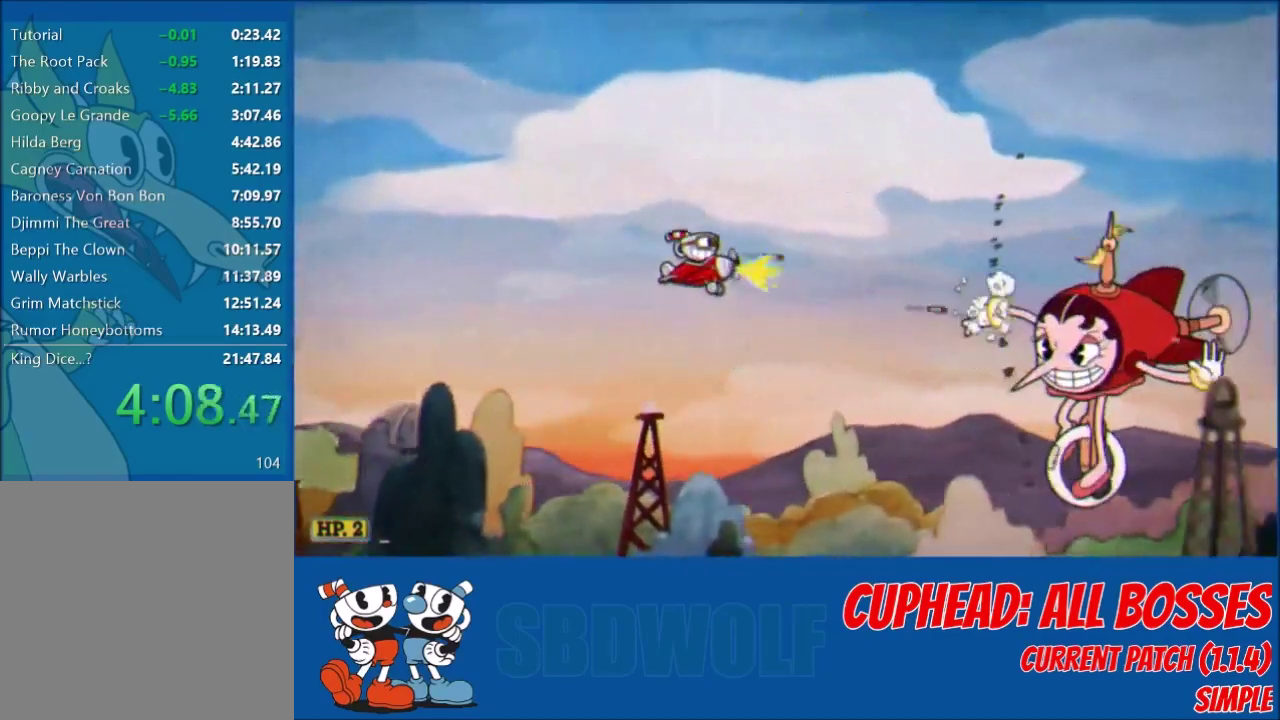
{"buttons": ["L2"], "left_stick": "center", "events": [[33, "DPAD_UP", "up"], [167, "DPAD_DOWN", "down"], [167, "DPAD_LEFT", "up"], [334, "DPAD_DOWN", "up"]]}
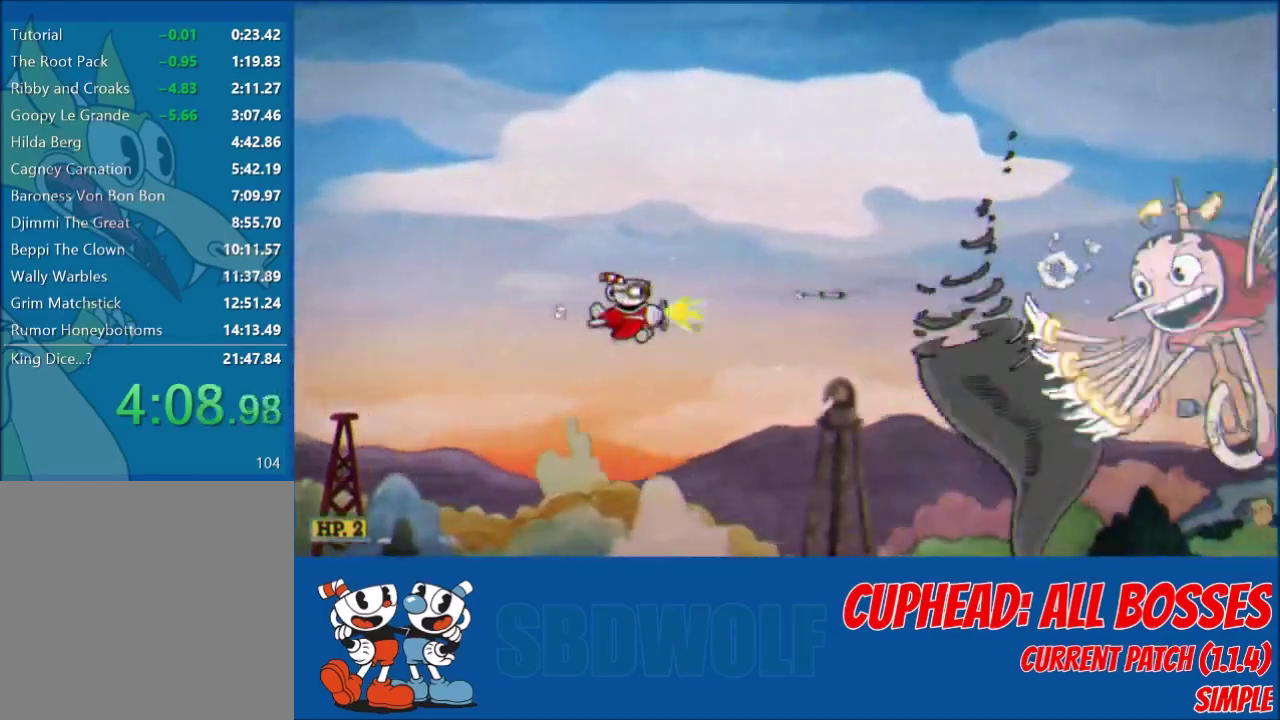
{"buttons": ["L2"], "left_stick": "center", "events": [[66, "DPAD_RIGHT", "down"], [166, "DPAD_RIGHT", "up"]]}
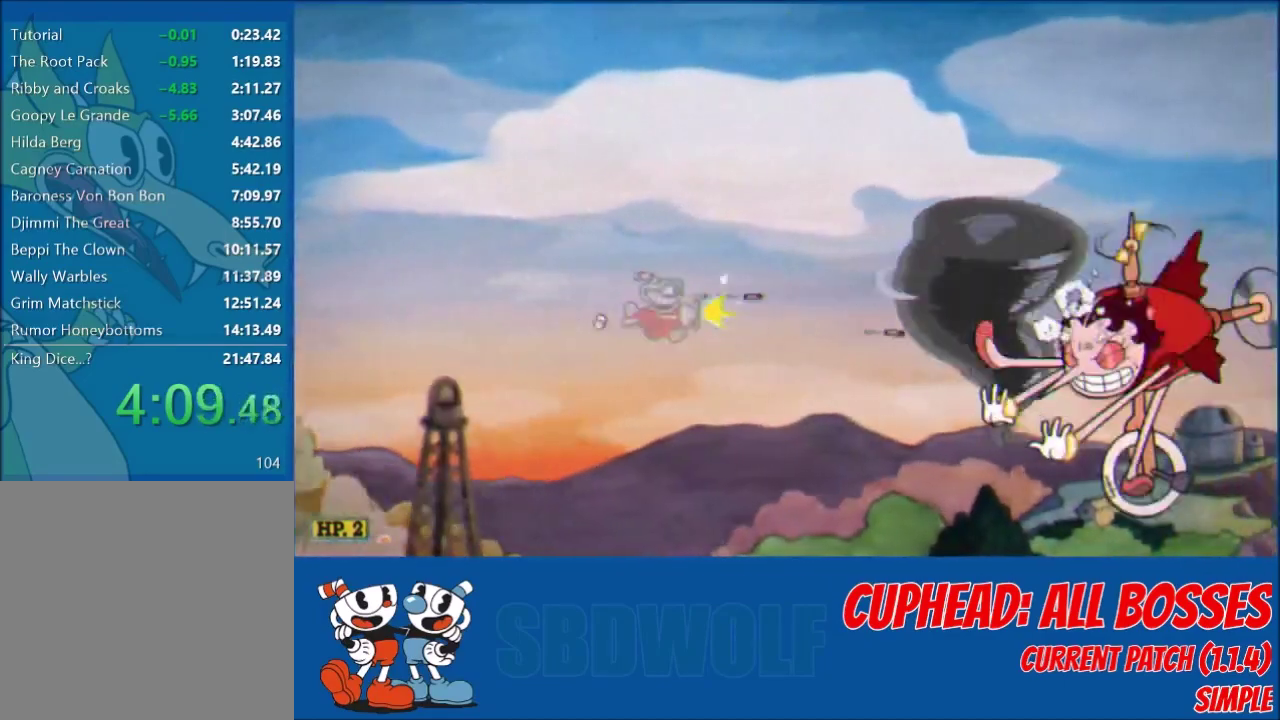
{"buttons": ["L2", "DPAD_DOWN"], "left_stick": "center", "events": [[200, "DPAD_DOWN", "down"], [267, "DPAD_LEFT", "down"], [300, "DPAD_DOWN", "up"], [400, "DPAD_DOWN", "down"], [501, "DPAD_LEFT", "up"]]}
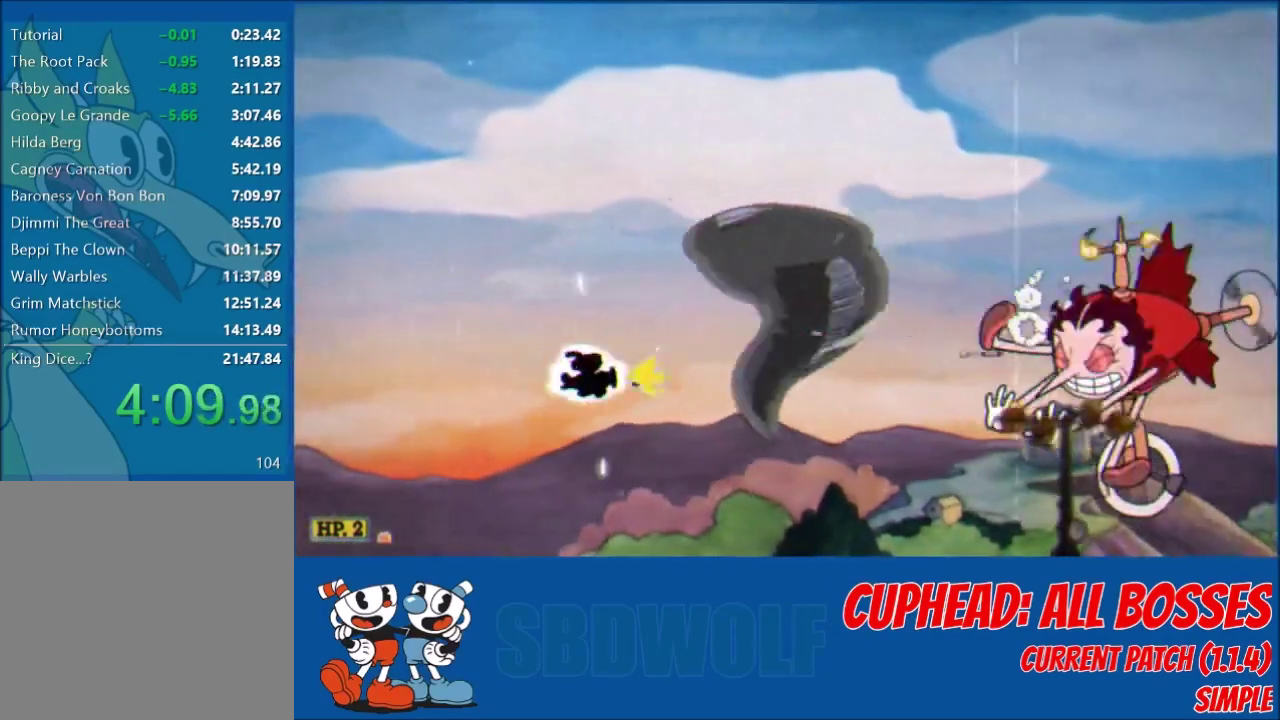
{"buttons": ["Y", "L2", "DPAD_UP"], "left_stick": "center", "events": [[33, "Y", "down"], [233, "DPAD_RIGHT", "down"], [267, "DPAD_DOWN", "up"], [333, "DPAD_UP", "down"], [400, "DPAD_RIGHT", "up"]]}
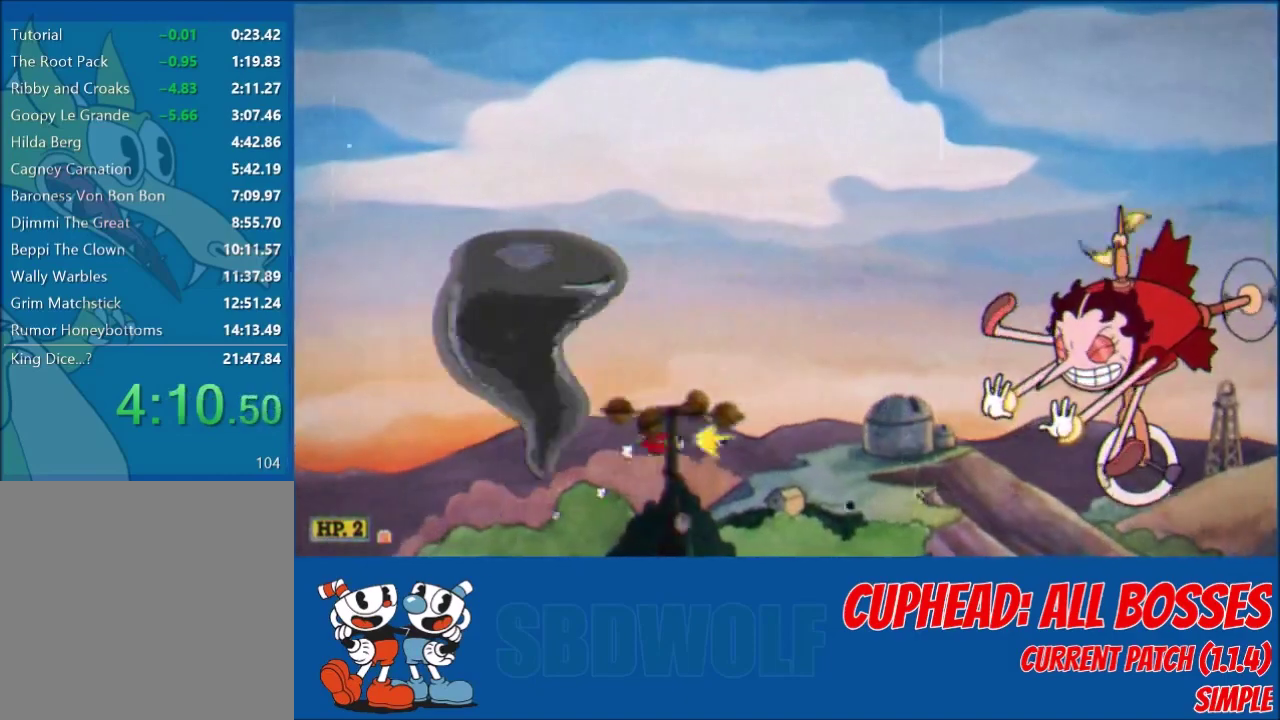
{"buttons": ["L2"], "left_stick": "center", "events": [[67, "Y", "up"], [234, "DPAD_UP", "up"]]}
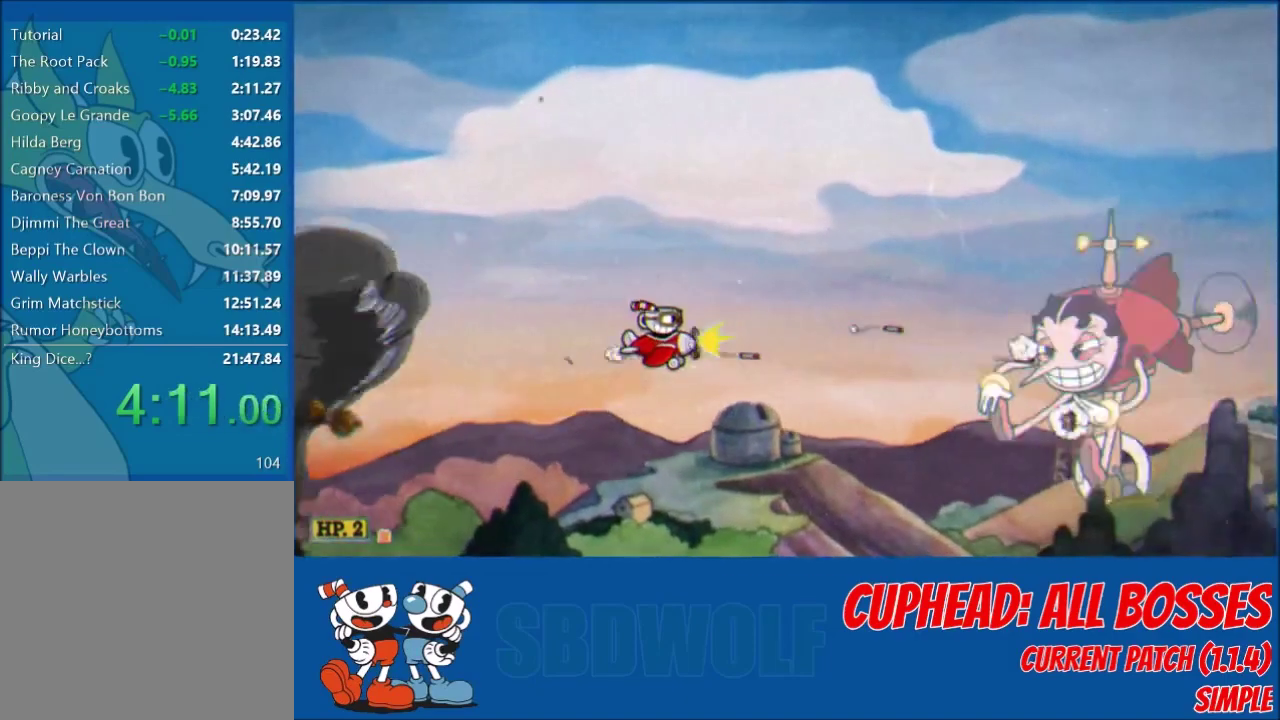
{"buttons": ["L2", "DPAD_UP"], "left_stick": "center", "events": [[300, "DPAD_UP", "down"]]}
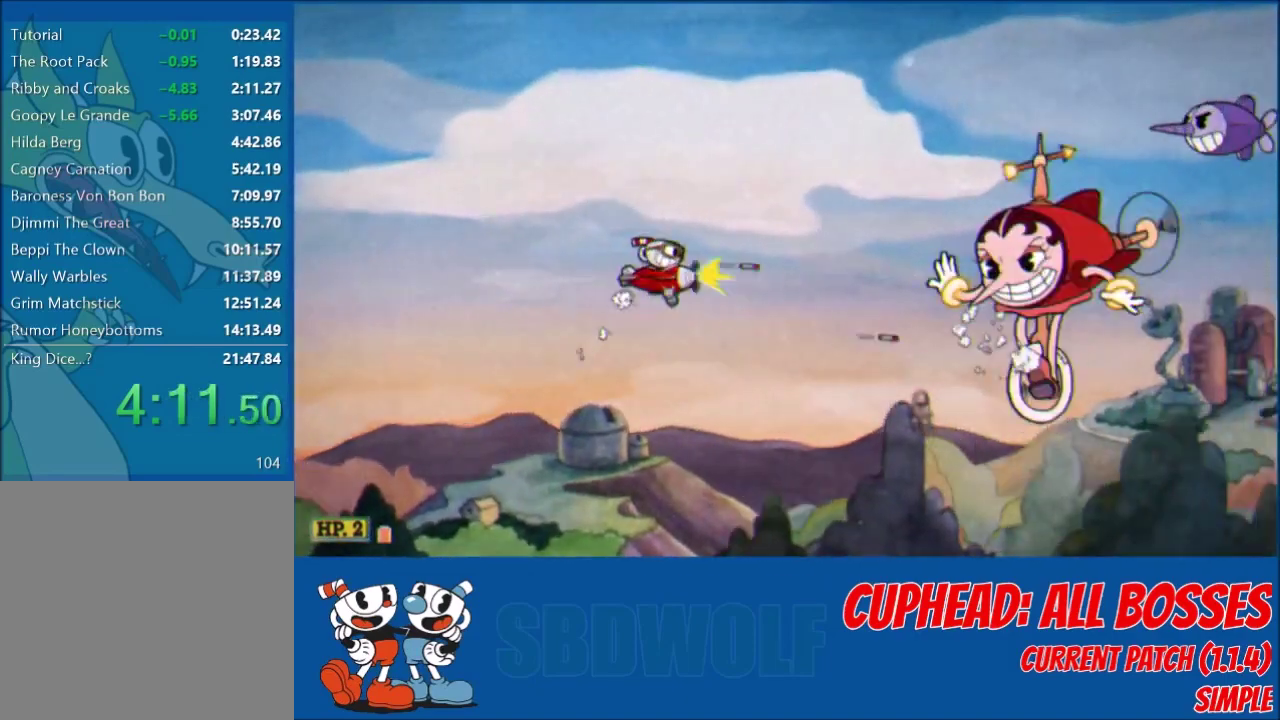
{"buttons": ["L2"], "left_stick": "center", "events": [[234, "DPAD_UP", "up"]]}
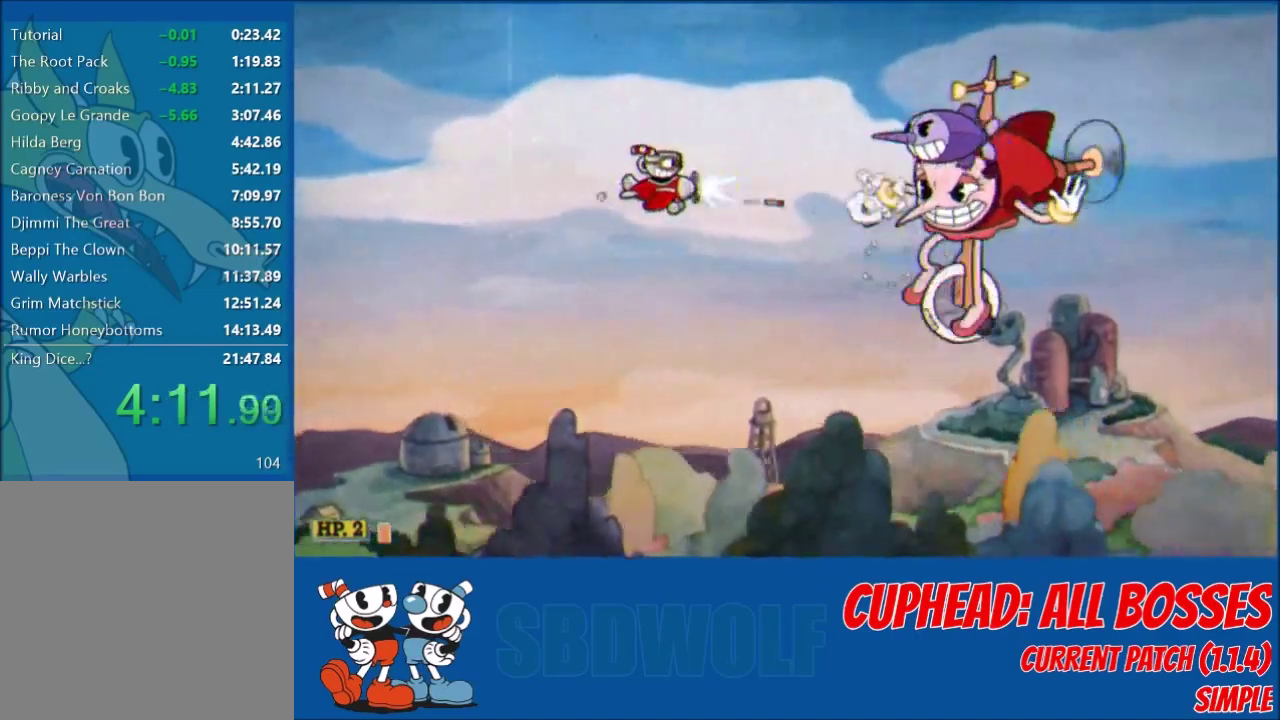
{"buttons": ["L2"], "left_stick": "center", "events": [[166, "DPAD_DOWN", "down"], [267, "DPAD_DOWN", "up"]]}
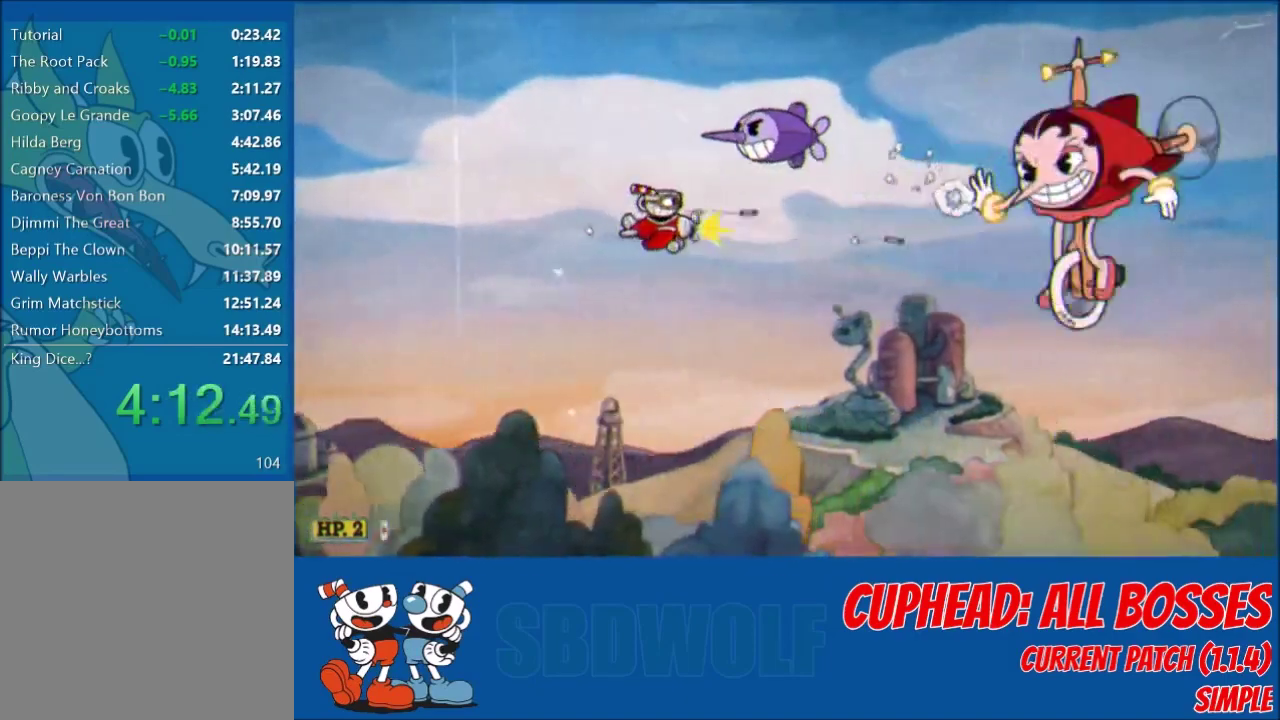
{"buttons": ["L2", "DPAD_LEFT"], "left_stick": "center", "events": [[167, "DPAD_DOWN", "down"], [267, "DPAD_DOWN", "up"], [367, "DPAD_DOWN", "down"], [434, "DPAD_DOWN", "up"], [467, "DPAD_LEFT", "down"]]}
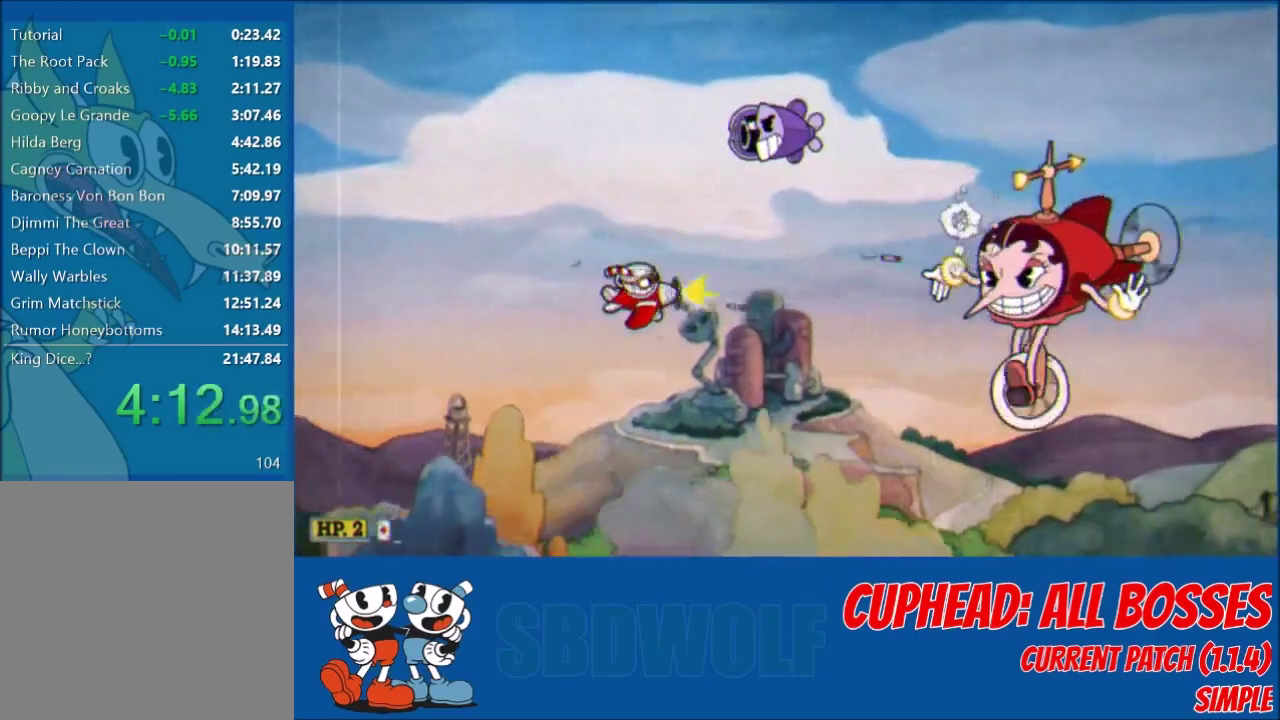
{"buttons": ["L2", "DPAD_RIGHT"], "left_stick": "center", "events": [[66, "DPAD_LEFT", "up"], [233, "DPAD_DOWN", "down"], [333, "DPAD_DOWN", "up"], [433, "DPAD_RIGHT", "down"]]}
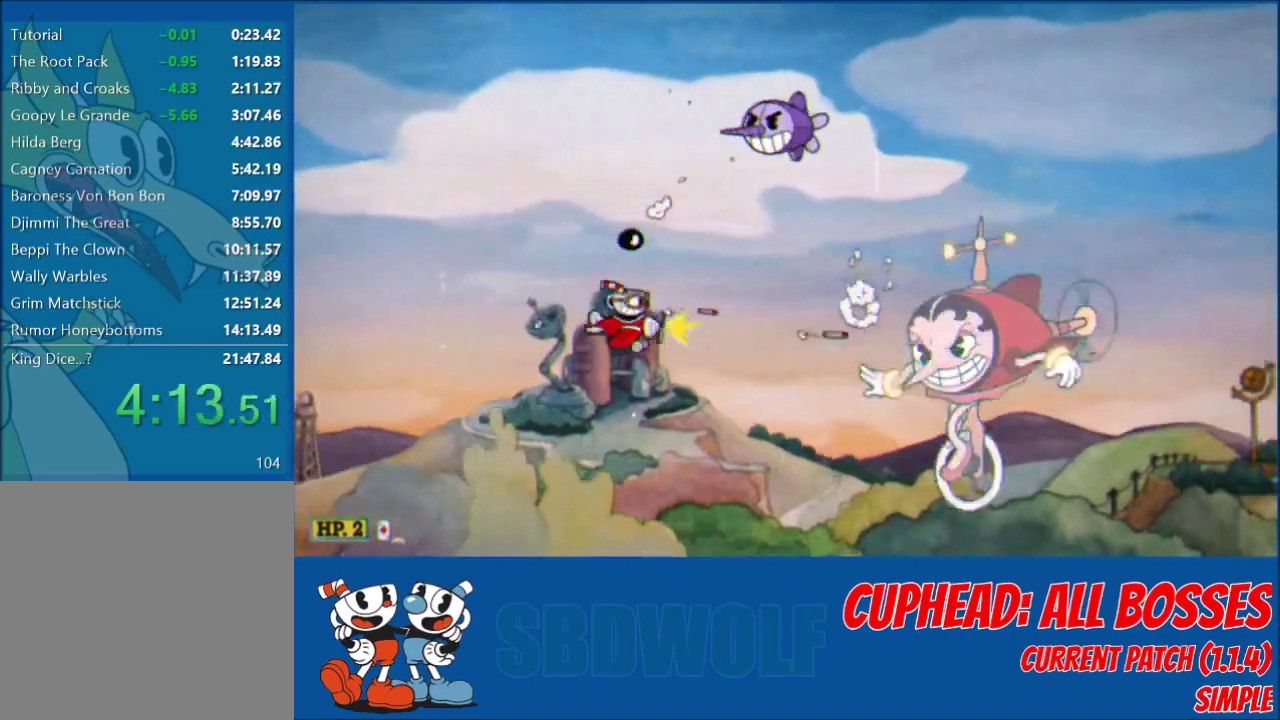
{"buttons": ["L2", "DPAD_UP"], "left_stick": "center", "events": [[33, "DPAD_DOWN", "down"], [167, "DPAD_DOWN", "up"], [167, "DPAD_RIGHT", "up"], [467, "DPAD_UP", "down"]]}
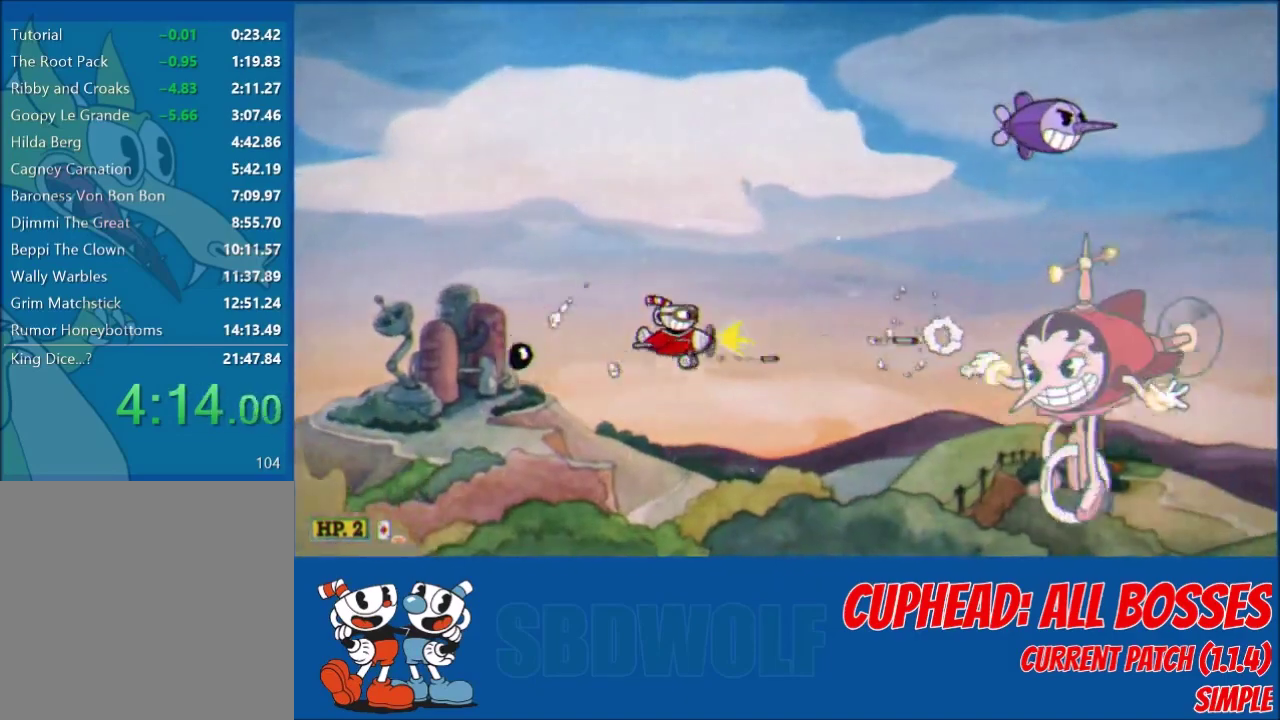
{"buttons": ["L2"], "left_stick": "center", "events": [[33, "DPAD_UP", "up"], [166, "DPAD_UP", "down"], [233, "DPAD_UP", "up"], [333, "DPAD_UP", "down"], [433, "DPAD_UP", "up"]]}
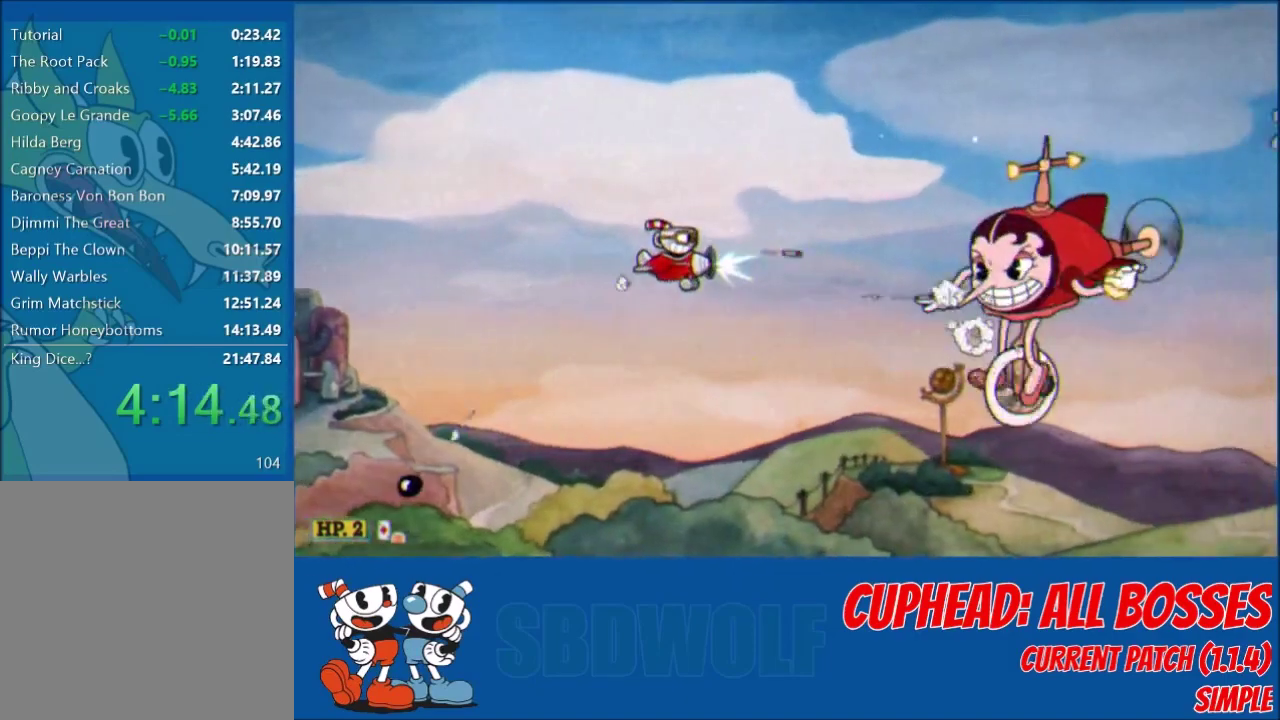
{"buttons": ["L2", "DPAD_DOWN"], "left_stick": "center", "events": [[33, "DPAD_UP", "down"], [100, "DPAD_UP", "up"], [200, "DPAD_UP", "down"], [267, "DPAD_UP", "up"], [501, "DPAD_DOWN", "down"]]}